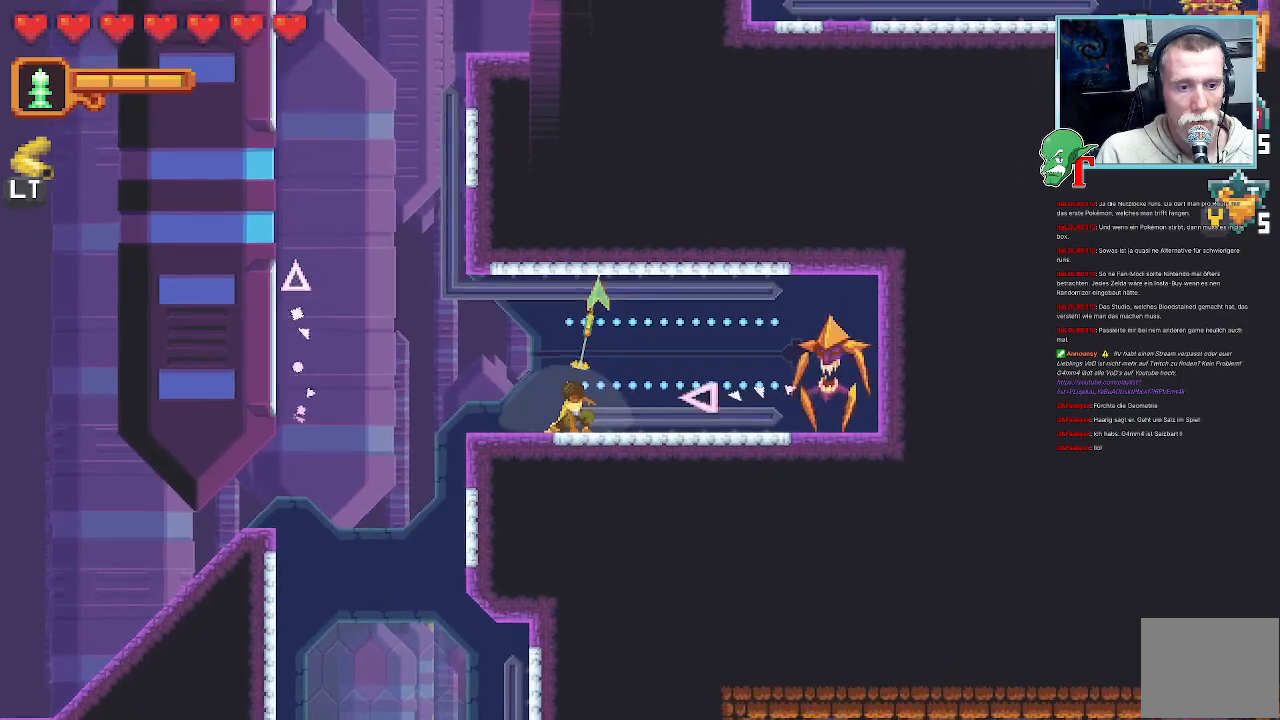
Gameplay with a controller (PlayStation layout); each line is a JSON object with the inputs held at the frame after it. "events" lists button and stick changes between this image and that frame as [ms after this image, input, new state], when the widget could be followed in between.
{"buttons": ["SQUARE"], "left_stick": "down-right", "right_stick": "center", "events": [[101, "left_stick", "up-right"], [134, "CROSS", "up"], [252, "SQUARE", "down"], [285, "left_stick", "down-right"]]}
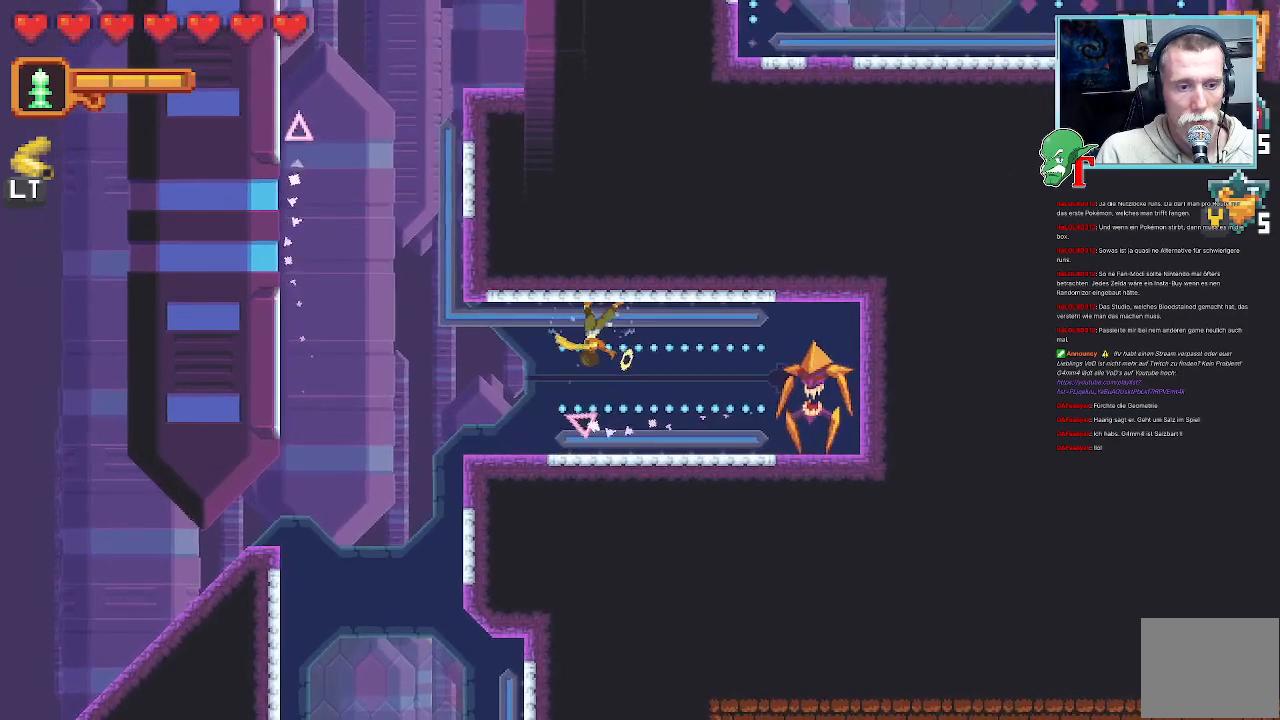
{"buttons": ["CROSS"], "left_stick": "down-right", "right_stick": "center", "events": [[386, "CROSS", "down"], [386, "SQUARE", "up"]]}
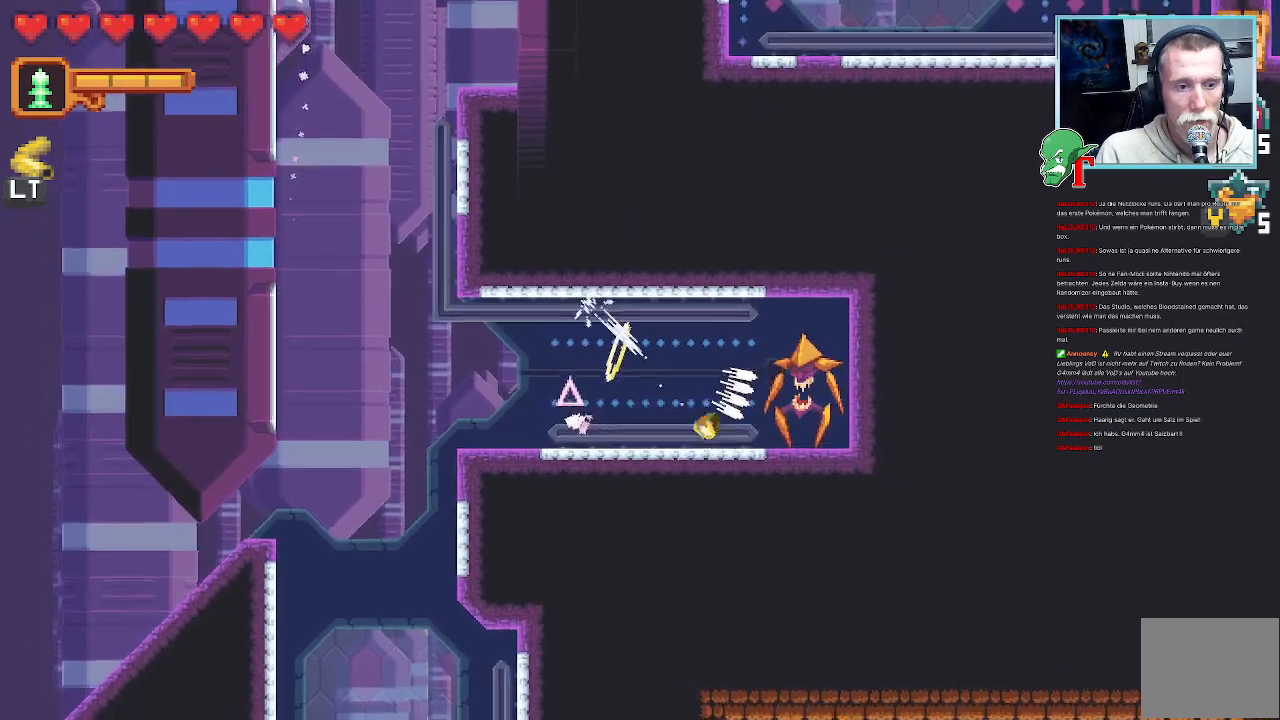
{"buttons": ["CROSS"], "left_stick": "up-left", "right_stick": "center", "events": [[33, "CROSS", "up"], [151, "left_stick", "down-left"], [285, "left_stick", "up-left"], [419, "CROSS", "down"]]}
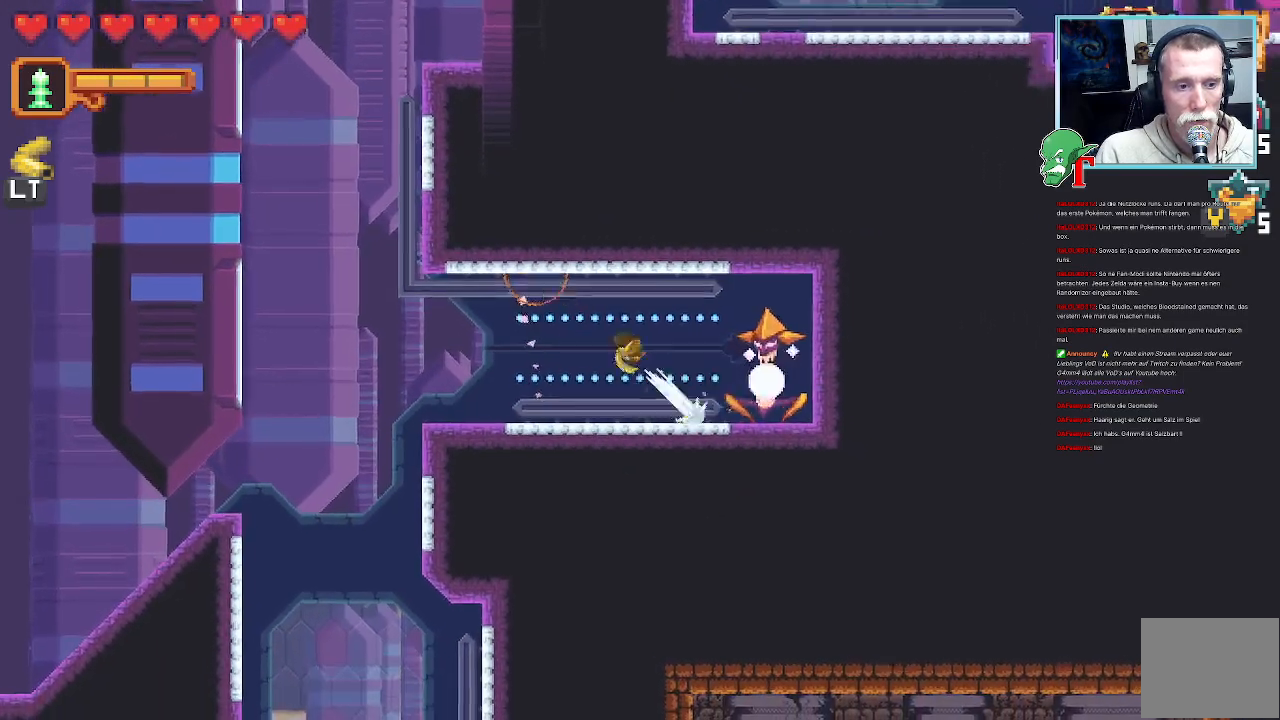
{"buttons": ["SQUARE"], "left_stick": "down-right", "right_stick": "center", "events": [[118, "CROSS", "up"], [252, "SQUARE", "down"], [252, "left_stick", "down-right"]]}
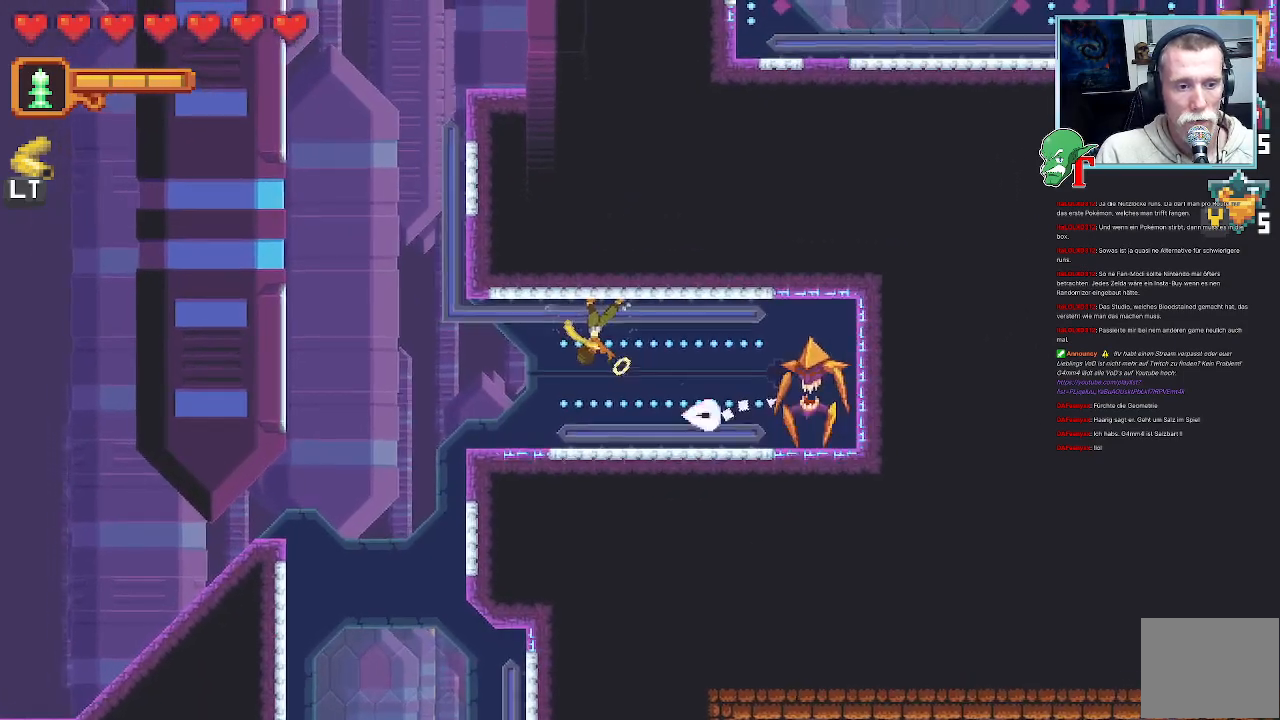
{"buttons": [], "left_stick": "down-right", "right_stick": "center", "events": [[386, "SQUARE", "up"]]}
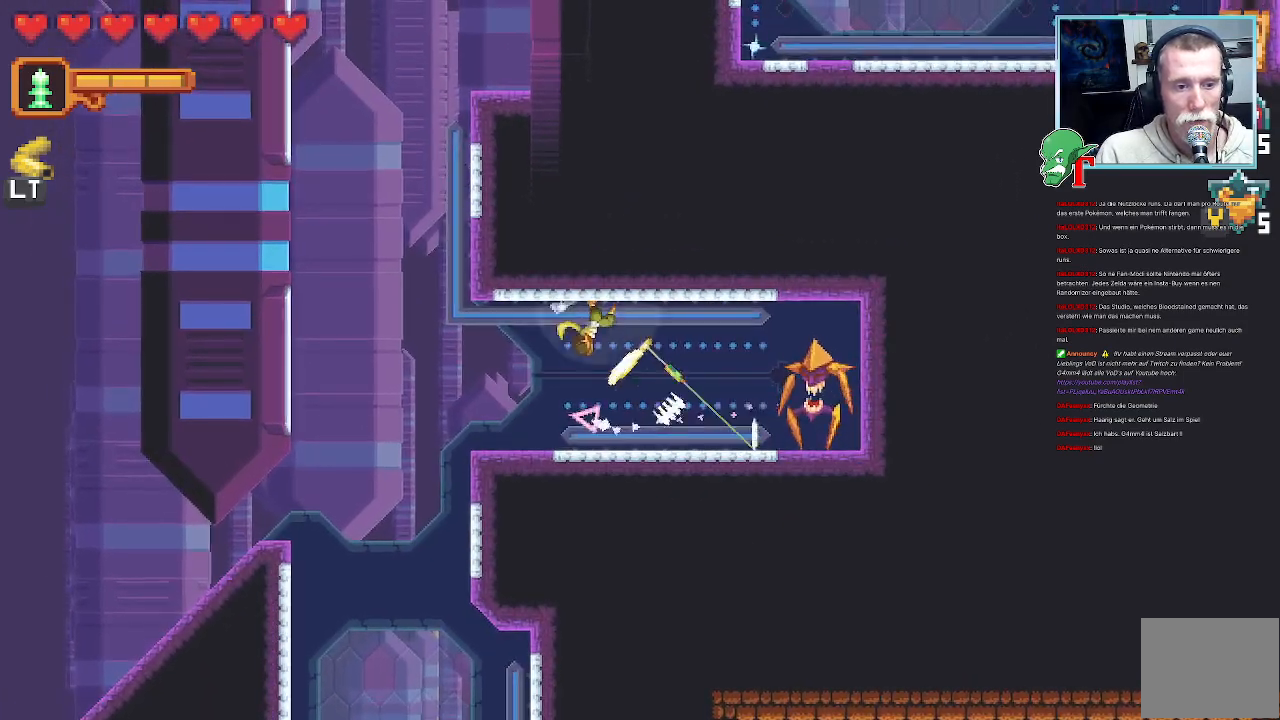
{"buttons": [], "left_stick": "down-right", "right_stick": "center", "events": [[252, "CROSS", "down"], [420, "CROSS", "up"]]}
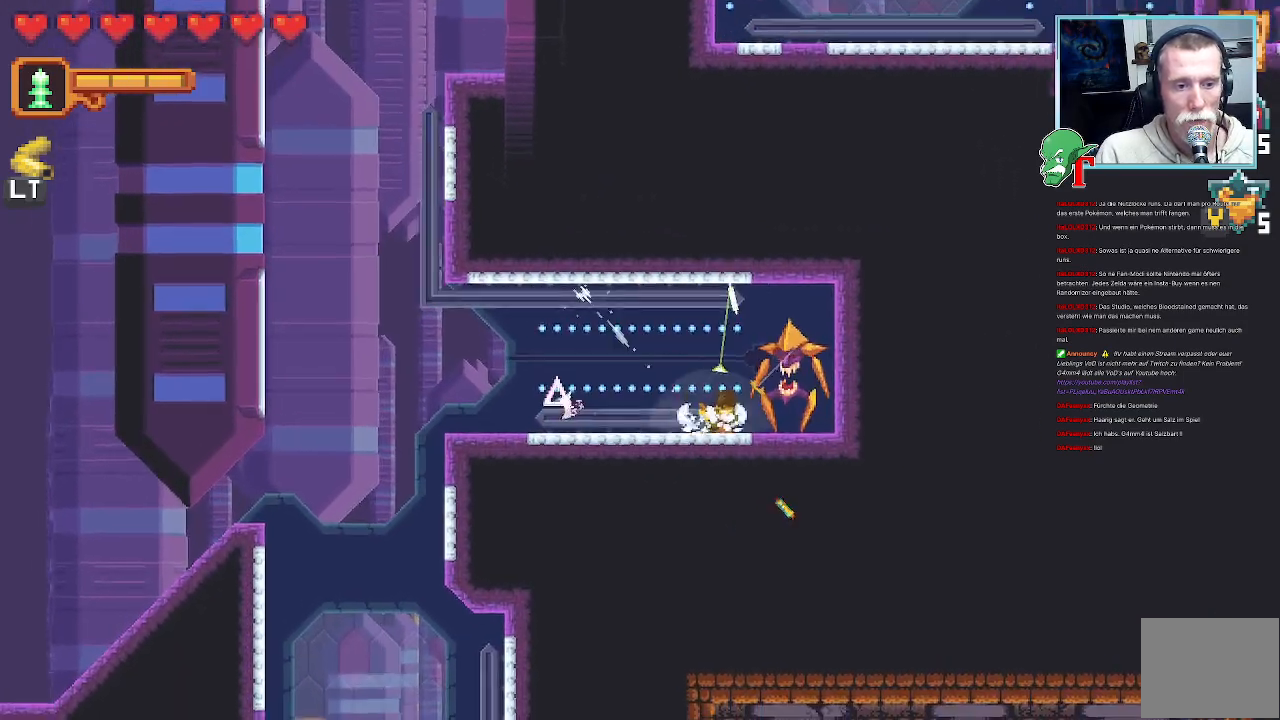
{"buttons": ["SQUARE"], "left_stick": "right", "right_stick": "center", "events": [[134, "SQUARE", "down"], [235, "left_stick", "right"]]}
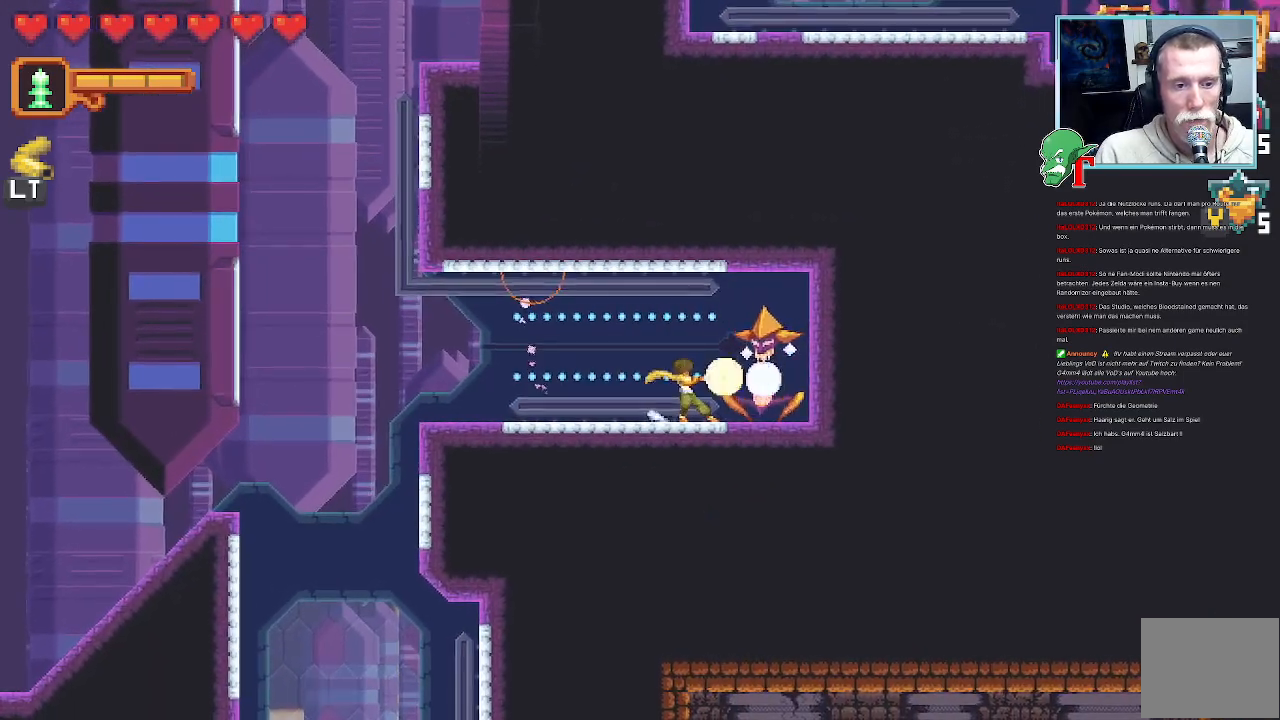
{"buttons": [], "left_stick": "up", "right_stick": "center", "events": [[67, "SQUARE", "up"], [218, "left_stick", "up"], [268, "CROSS", "down"], [470, "CROSS", "up"]]}
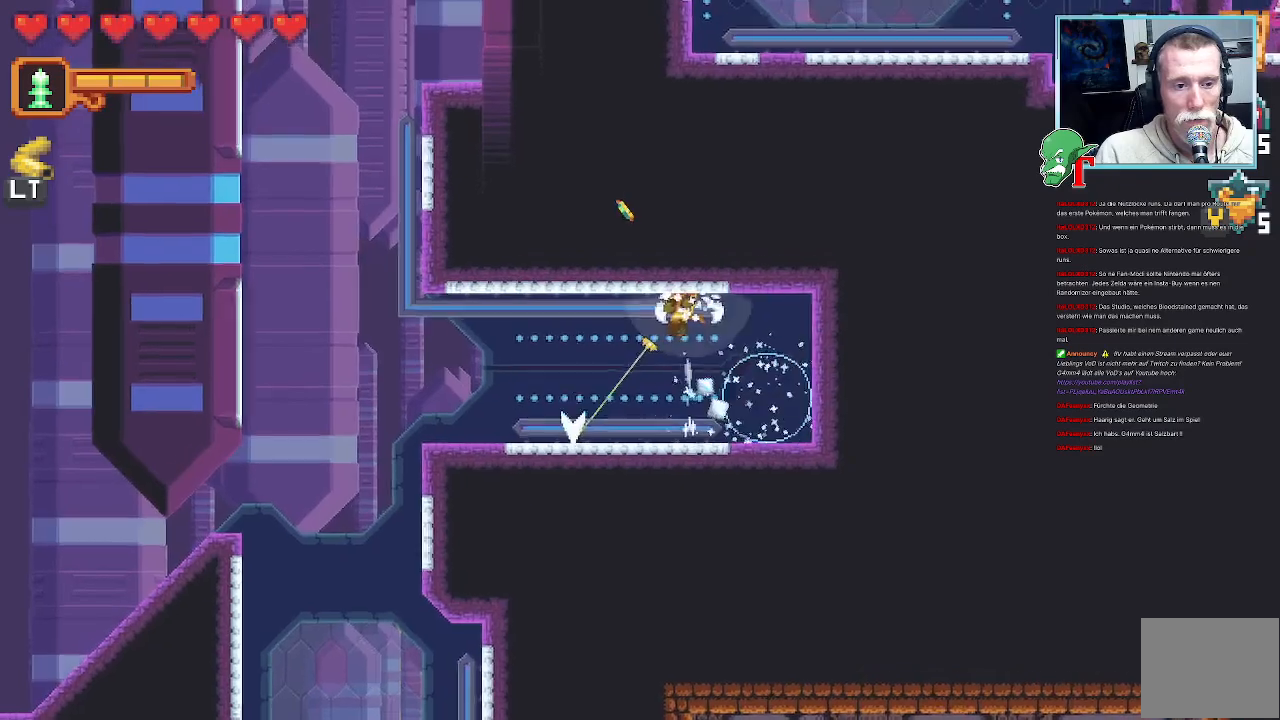
{"buttons": ["CROSS"], "left_stick": "down-left", "right_stick": "center", "events": [[303, "left_stick", "center"], [370, "left_stick", "down-left"], [470, "CROSS", "down"]]}
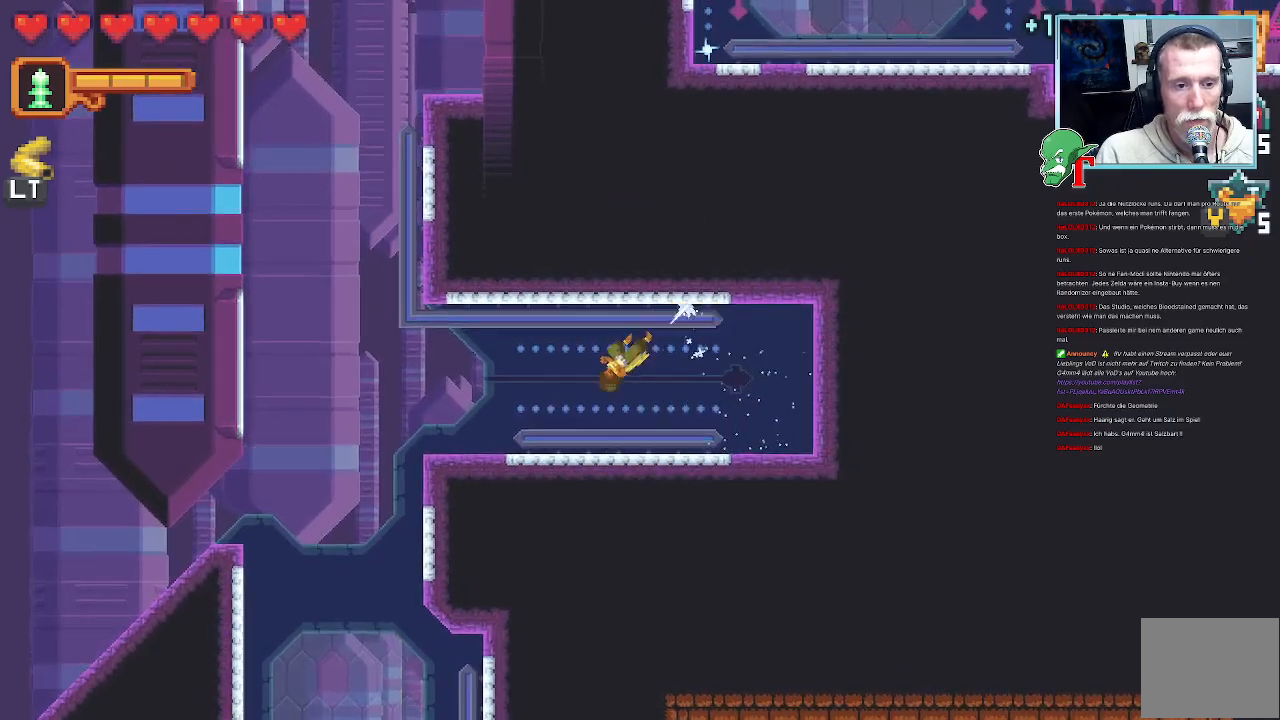
{"buttons": ["CROSS"], "left_stick": "left", "right_stick": "center", "events": [[151, "left_stick", "up-left"], [369, "left_stick", "left"]]}
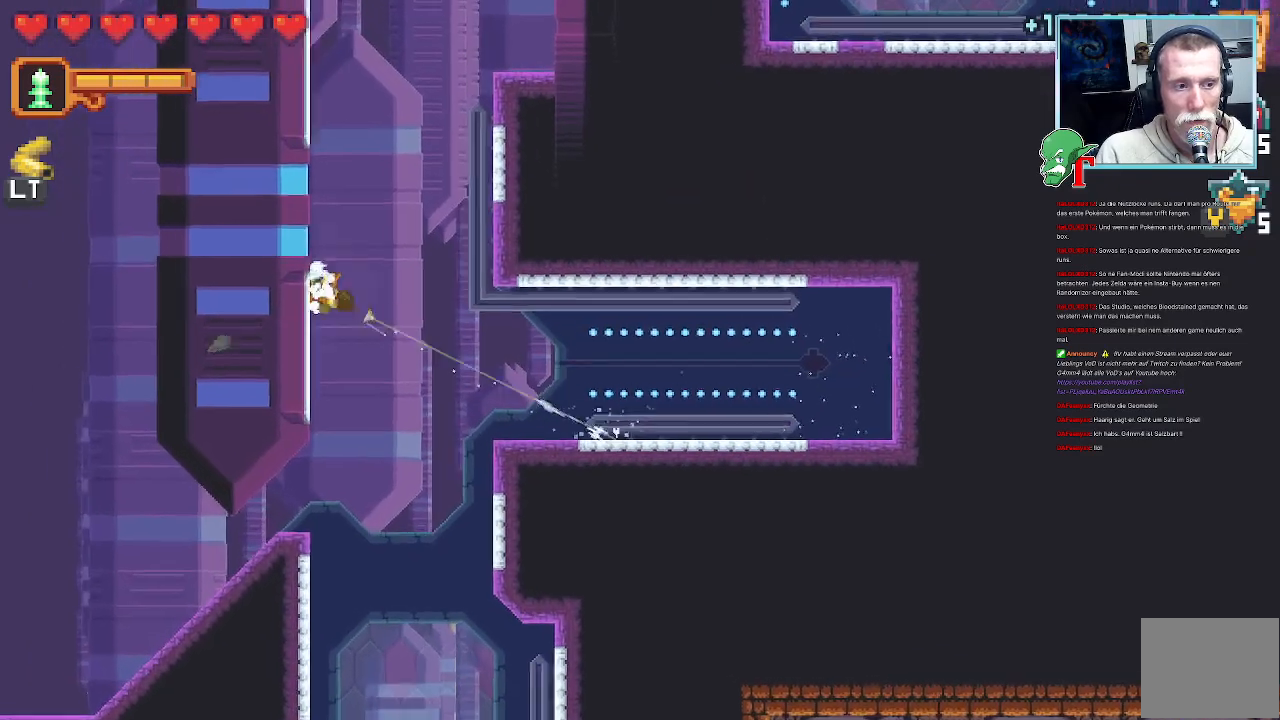
{"buttons": [], "left_stick": "up-left", "right_stick": "center", "events": [[134, "left_stick", "up-left"], [168, "CROSS", "up"], [235, "left_stick", "up-right"], [453, "left_stick", "up-left"]]}
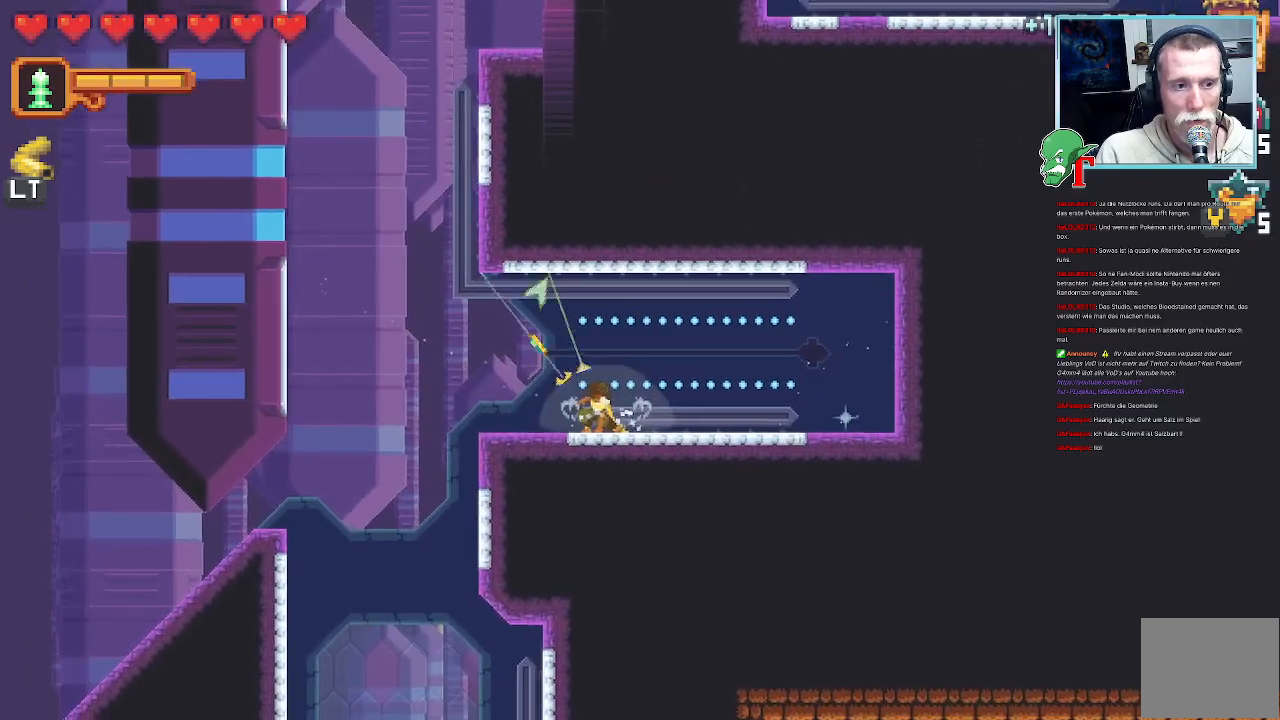
{"buttons": [], "left_stick": "left", "right_stick": "center", "events": [[184, "CROSS", "down"], [369, "CROSS", "up"], [369, "left_stick", "left"]]}
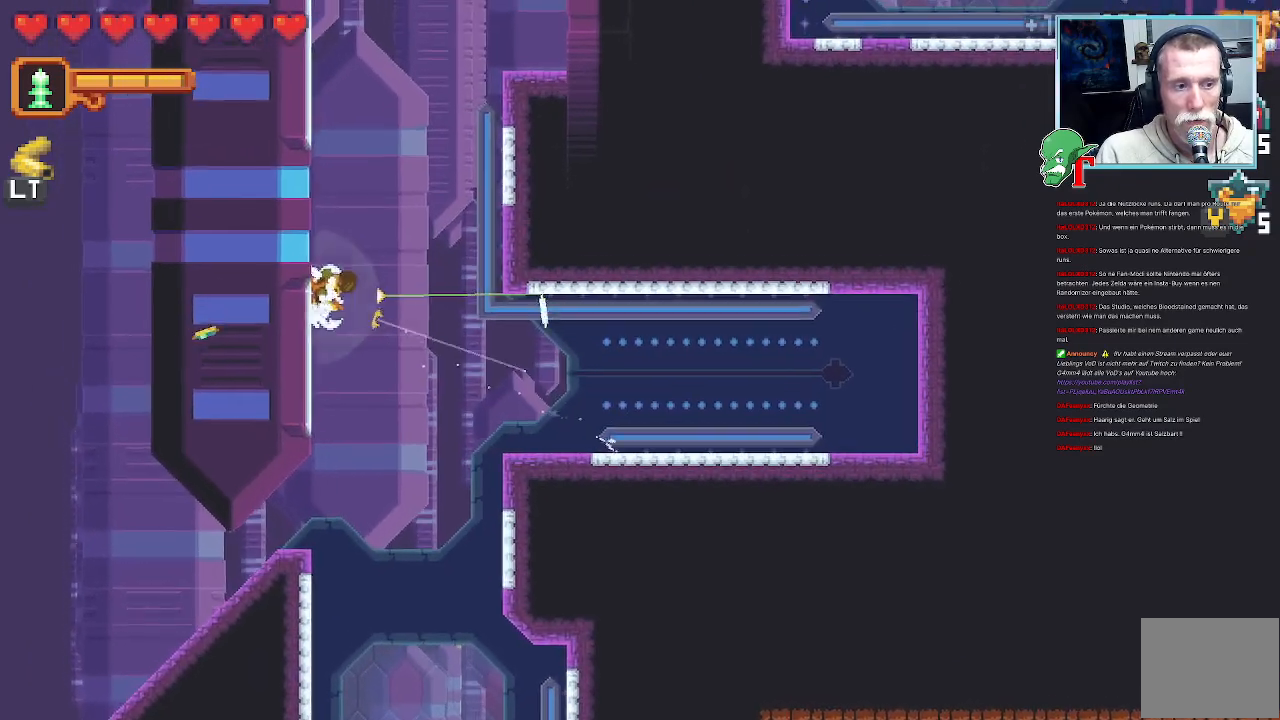
{"buttons": ["CROSS"], "left_stick": "up", "right_stick": "center", "events": [[185, "left_stick", "up-right"], [387, "CROSS", "down"], [471, "left_stick", "up"]]}
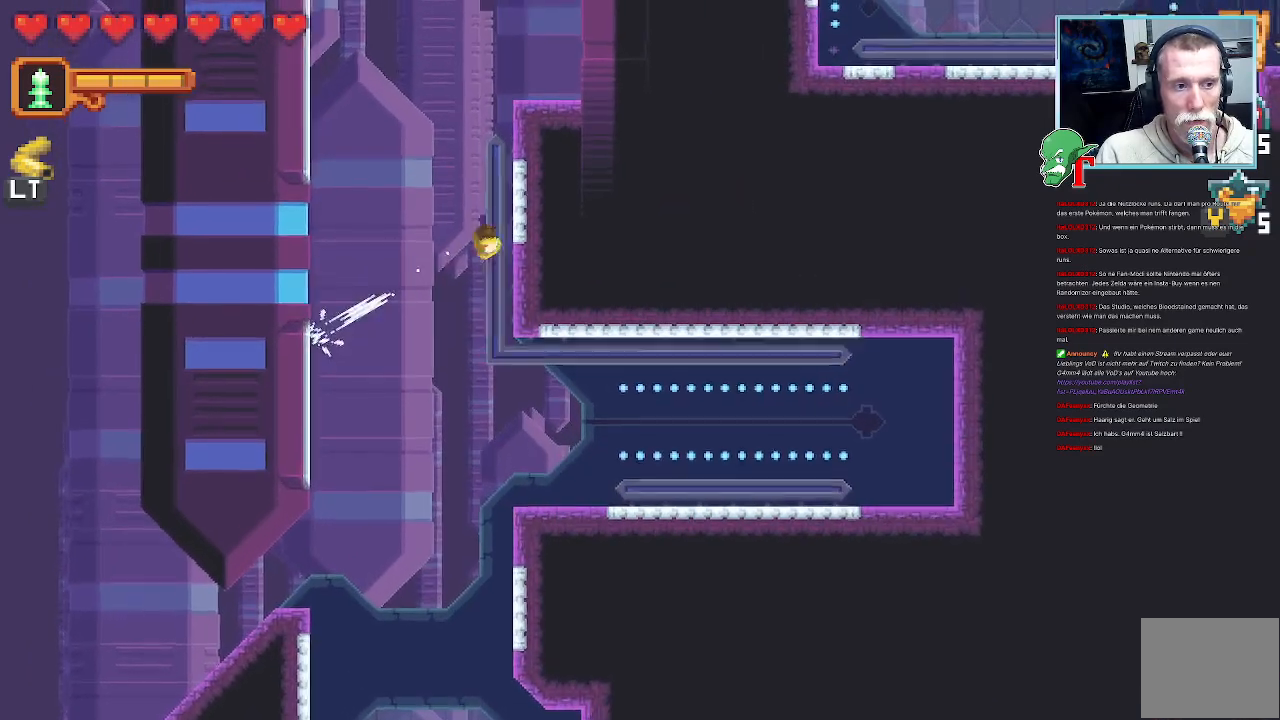
{"buttons": ["CROSS"], "left_stick": "up-right", "right_stick": "center", "events": [[51, "CROSS", "up"], [51, "left_stick", "up-left"], [135, "CROSS", "down"], [235, "left_stick", "up-right"], [302, "CROSS", "up"], [386, "CROSS", "down"]]}
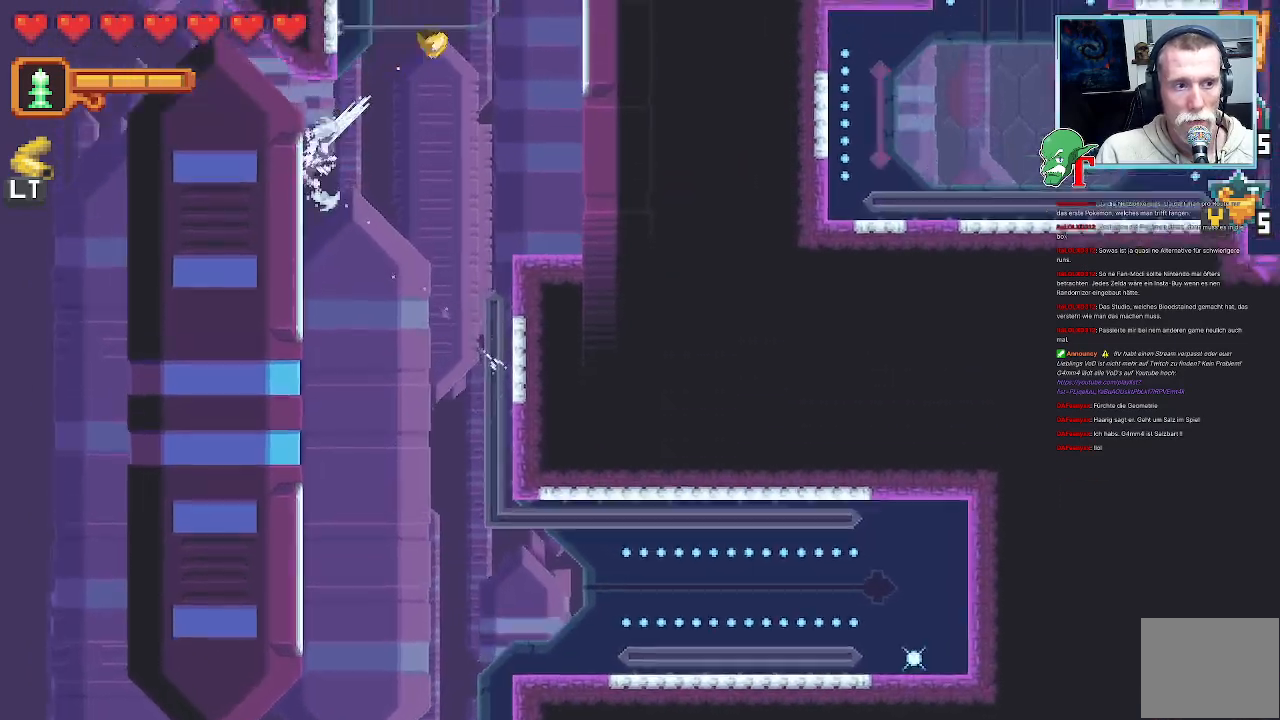
{"buttons": [], "left_stick": "up-left", "right_stick": "center", "events": [[34, "CROSS", "up"], [370, "left_stick", "up-left"]]}
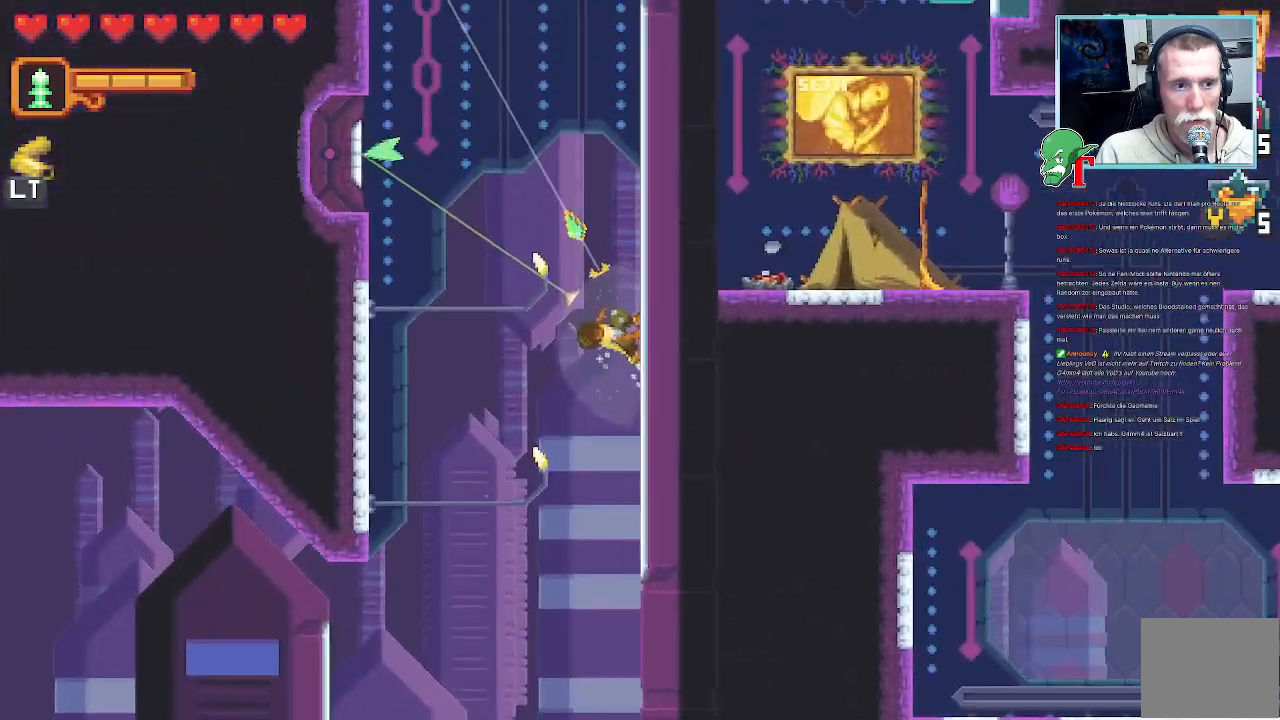
{"buttons": [], "left_stick": "up-left", "right_stick": "center", "events": []}
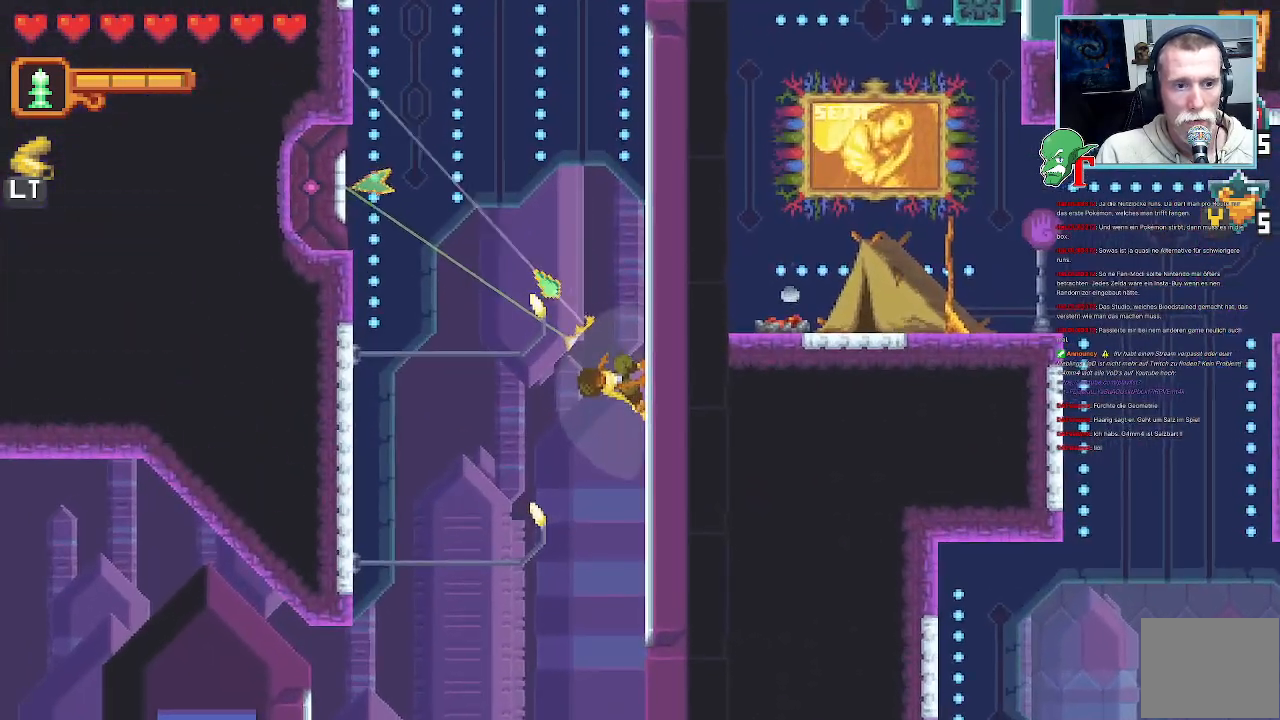
{"buttons": [], "left_stick": "up-right", "right_stick": "center"}
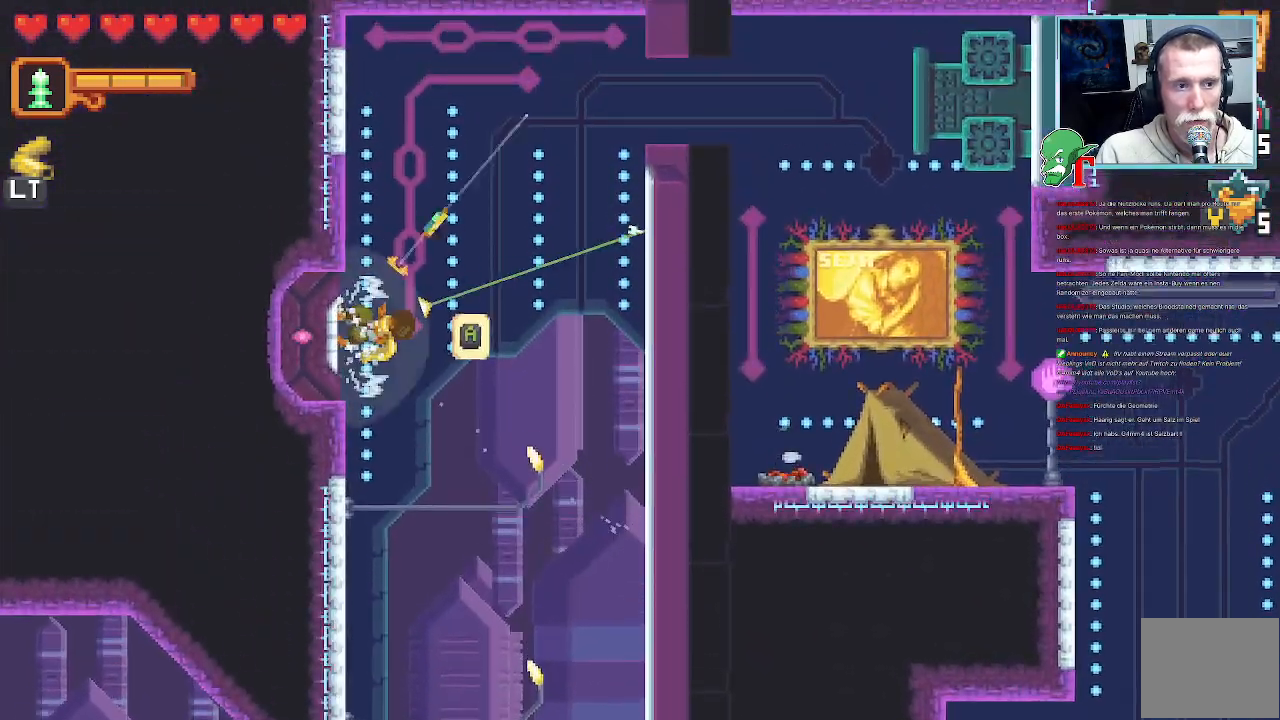
{"buttons": [], "left_stick": "center", "right_stick": "center", "events": [[235, "left_stick", "center"]]}
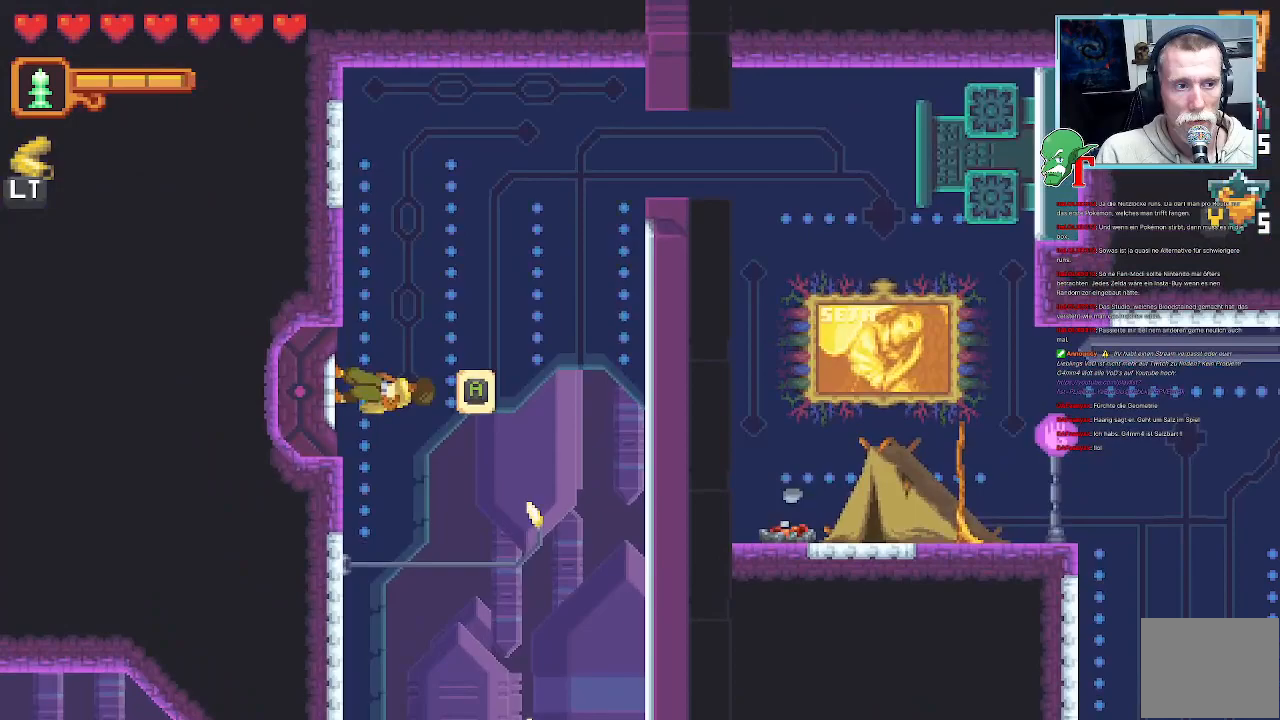
{"buttons": [], "left_stick": "center", "right_stick": "center", "events": []}
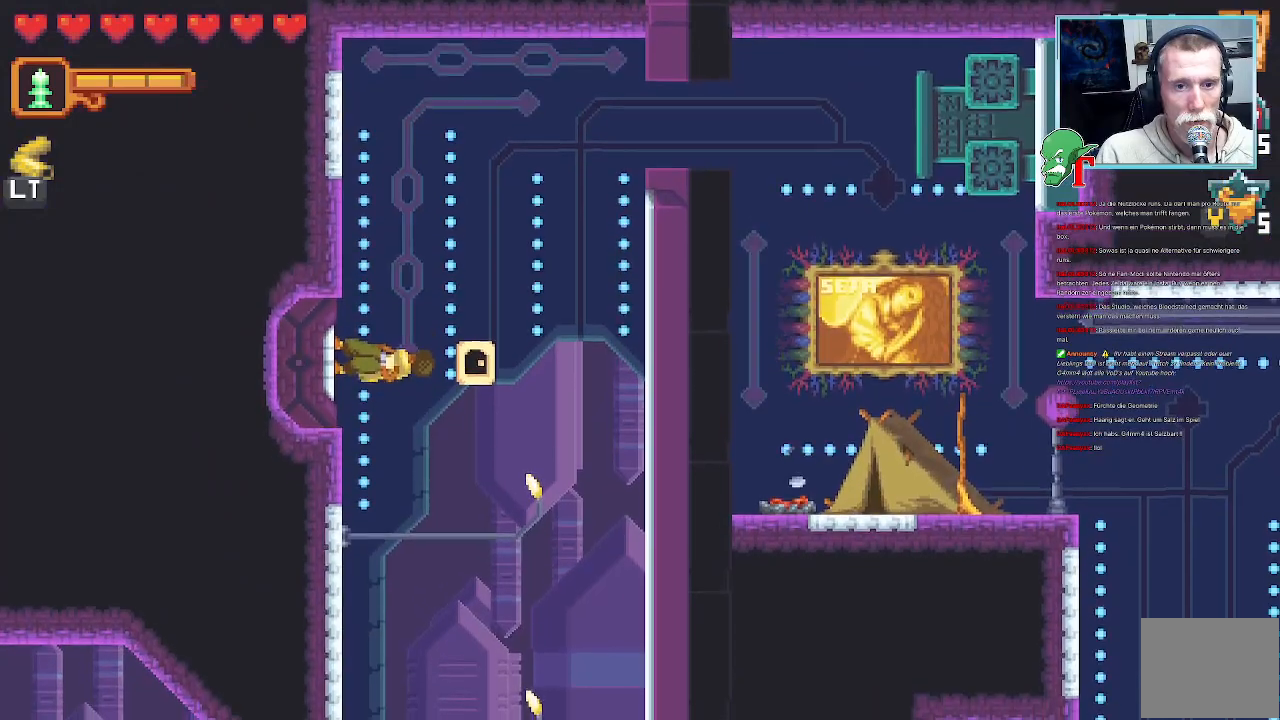
{"buttons": [], "left_stick": "center", "right_stick": "center", "events": []}
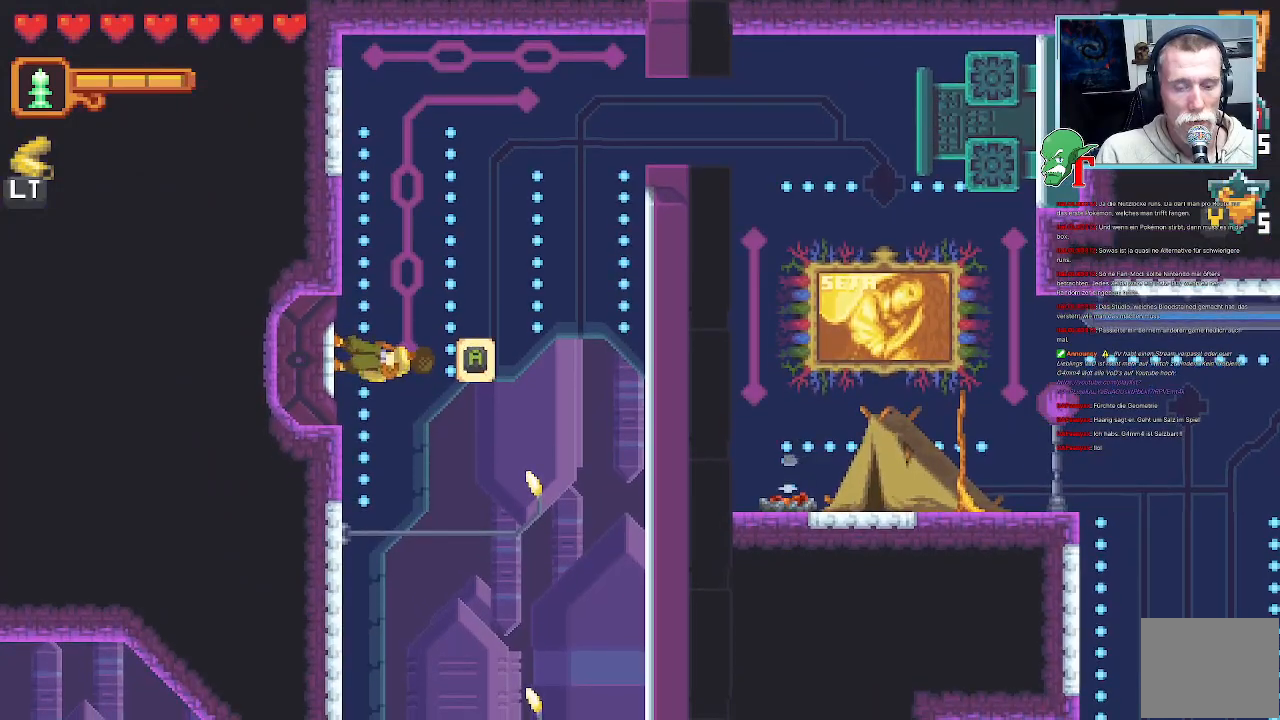
{"buttons": [], "left_stick": "center", "right_stick": "center", "events": [[302, "CROSS", "down"], [487, "CROSS", "up"]]}
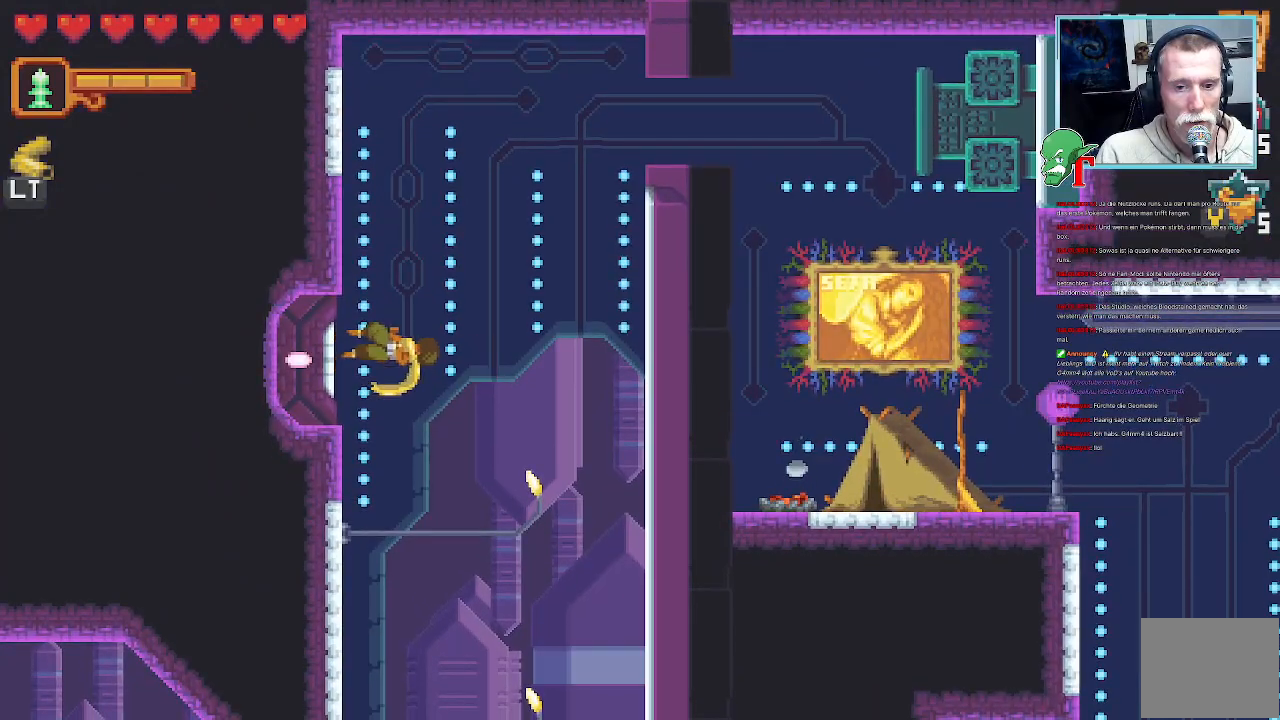
{"buttons": [], "left_stick": "center", "right_stick": "center", "events": []}
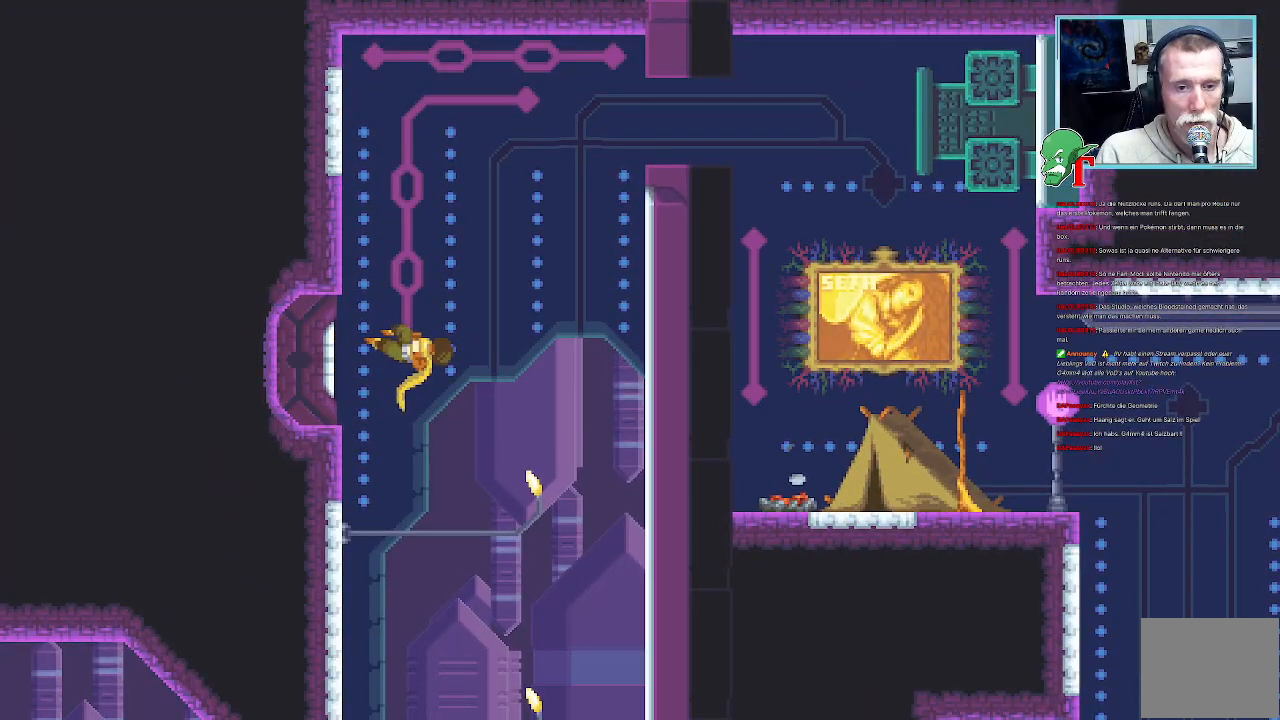
{"buttons": [], "left_stick": "center", "right_stick": "center", "events": []}
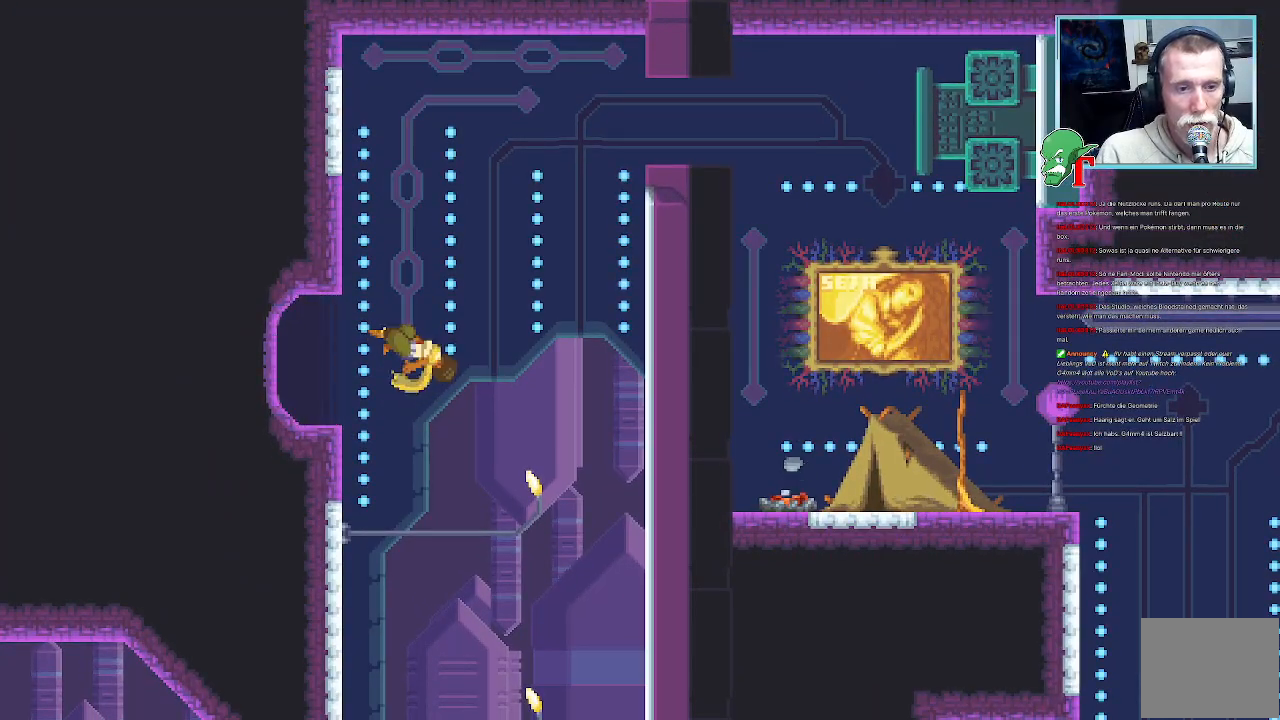
{"buttons": [], "left_stick": "center", "right_stick": "center", "events": []}
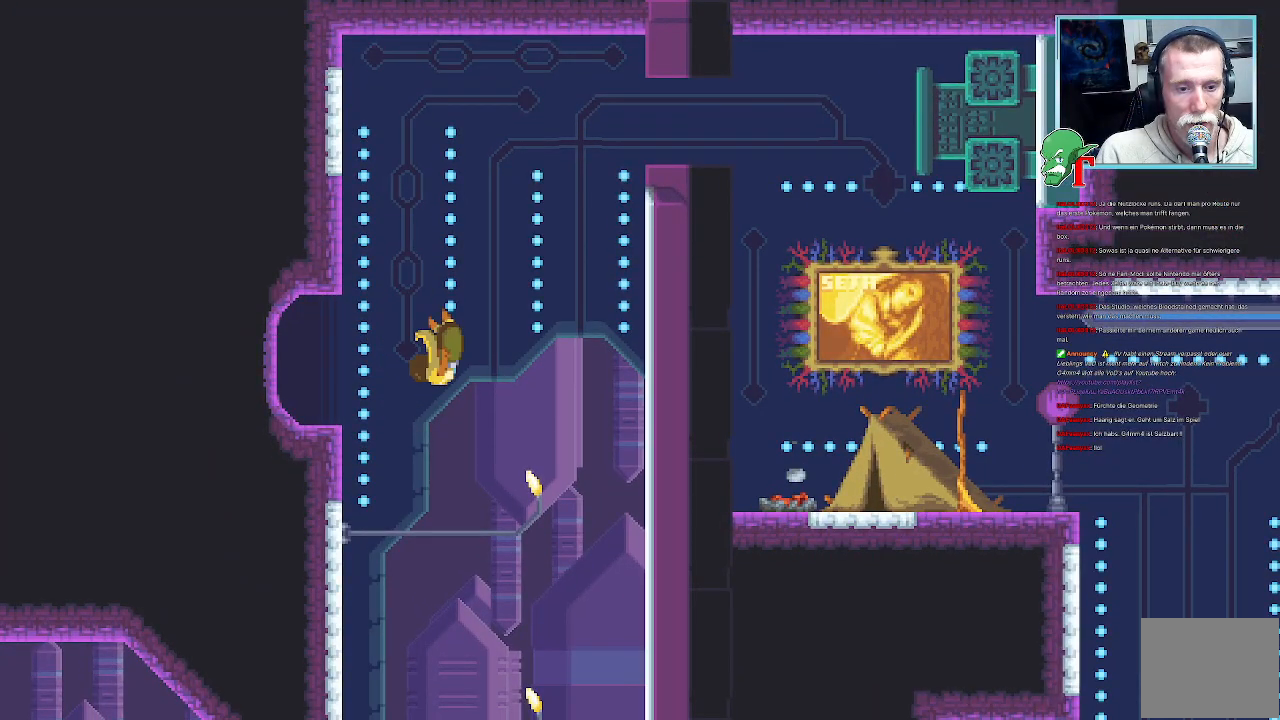
{"buttons": [], "left_stick": "center", "right_stick": "center", "events": []}
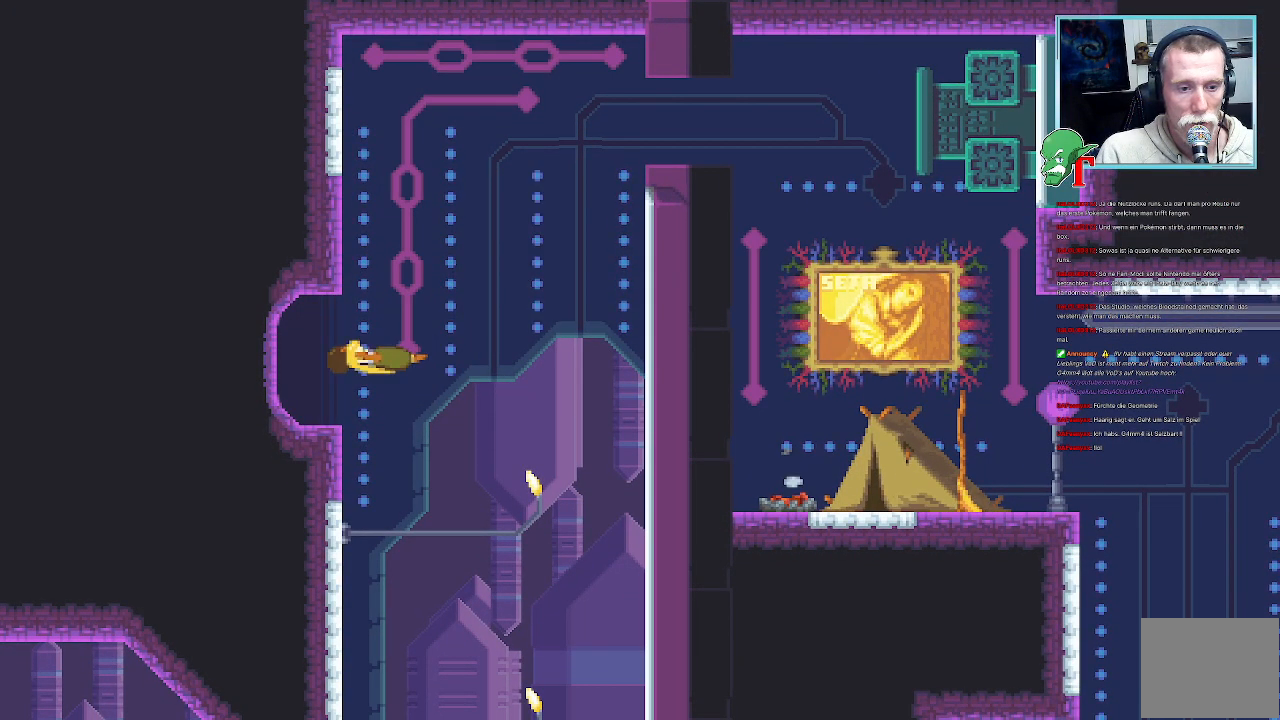
{"buttons": [], "left_stick": "center", "right_stick": "center", "events": []}
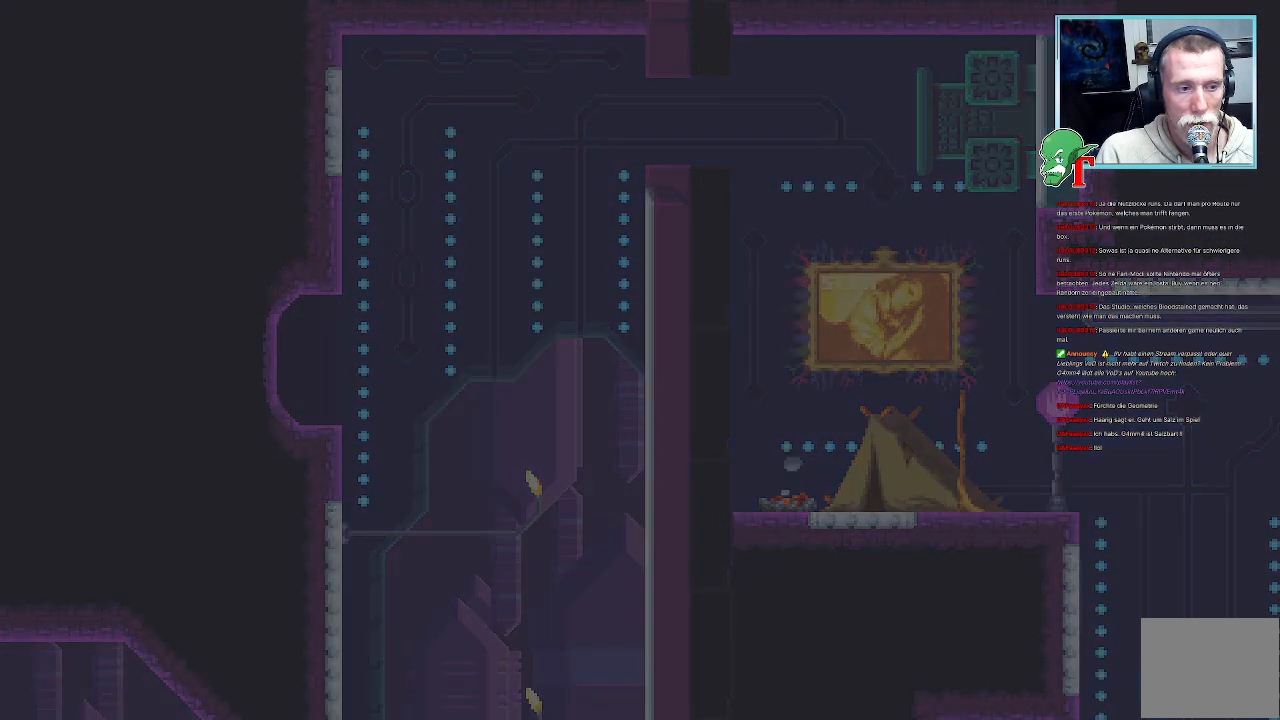
{"buttons": [], "left_stick": "center", "right_stick": "center", "events": []}
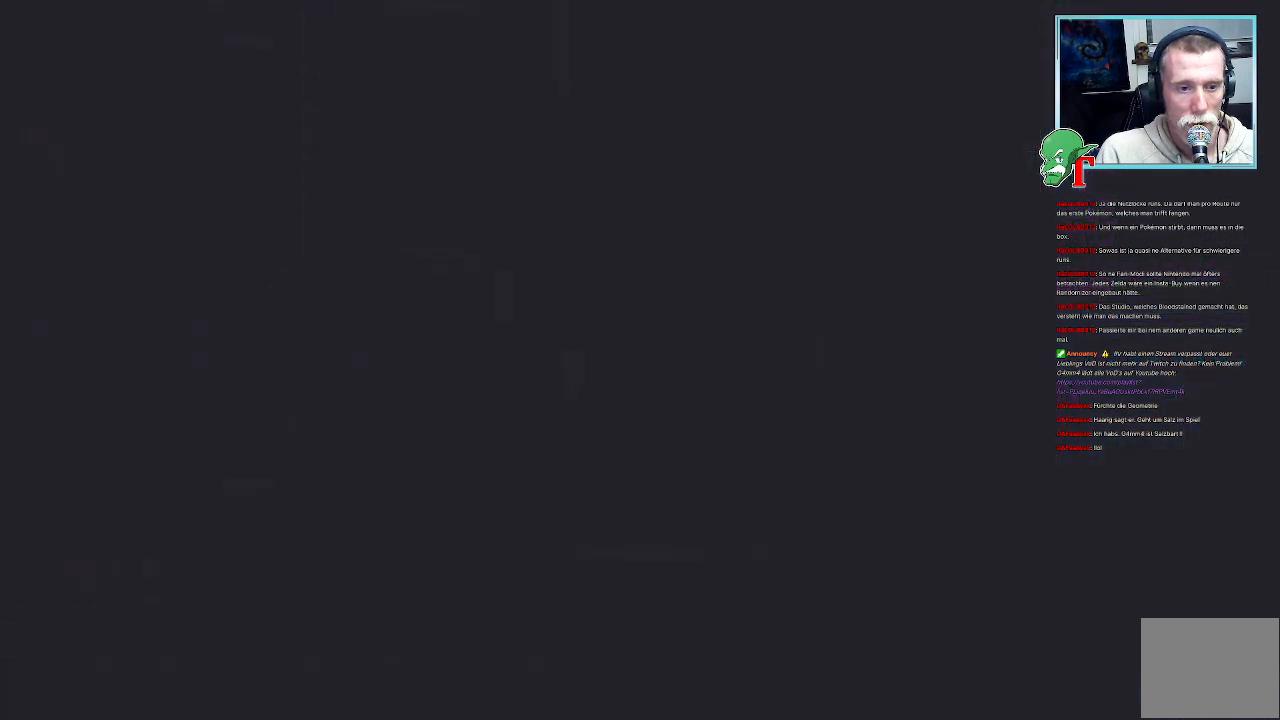
{"buttons": [], "left_stick": "up-left", "right_stick": "center", "events": [[470, "left_stick", "up-left"]]}
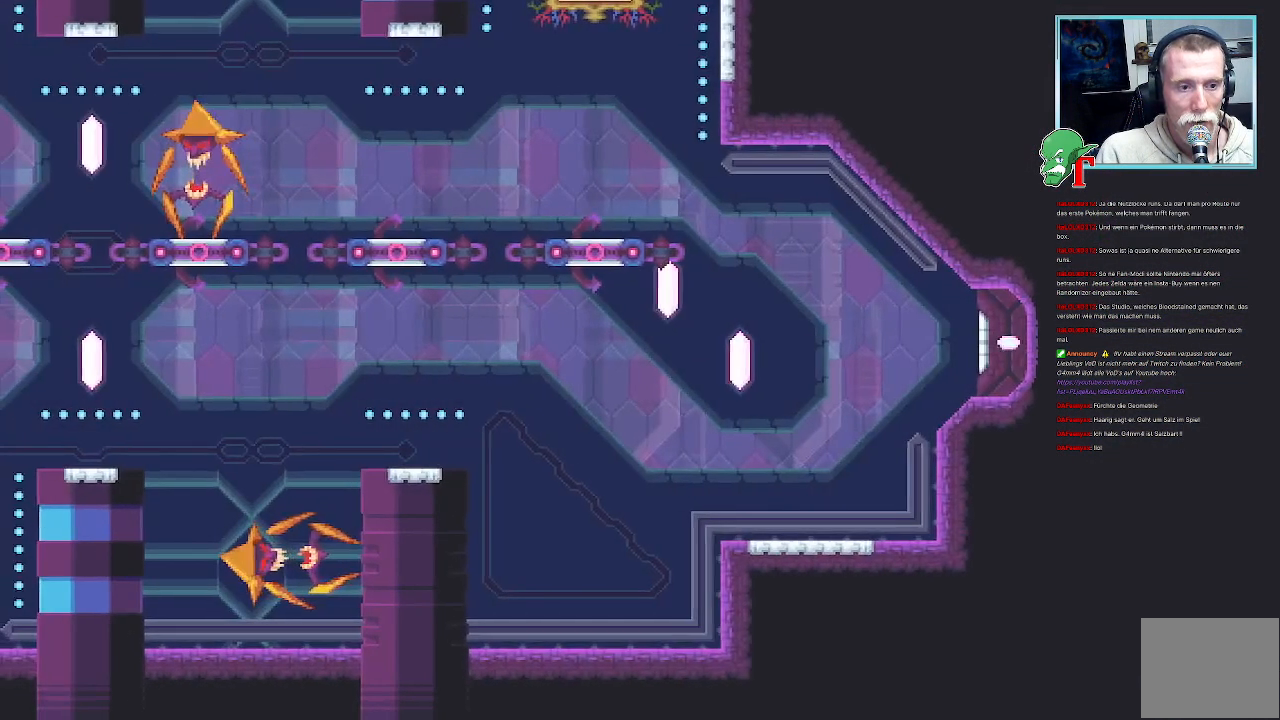
{"buttons": [], "left_stick": "center", "right_stick": "center", "events": [[202, "left_stick", "center"]]}
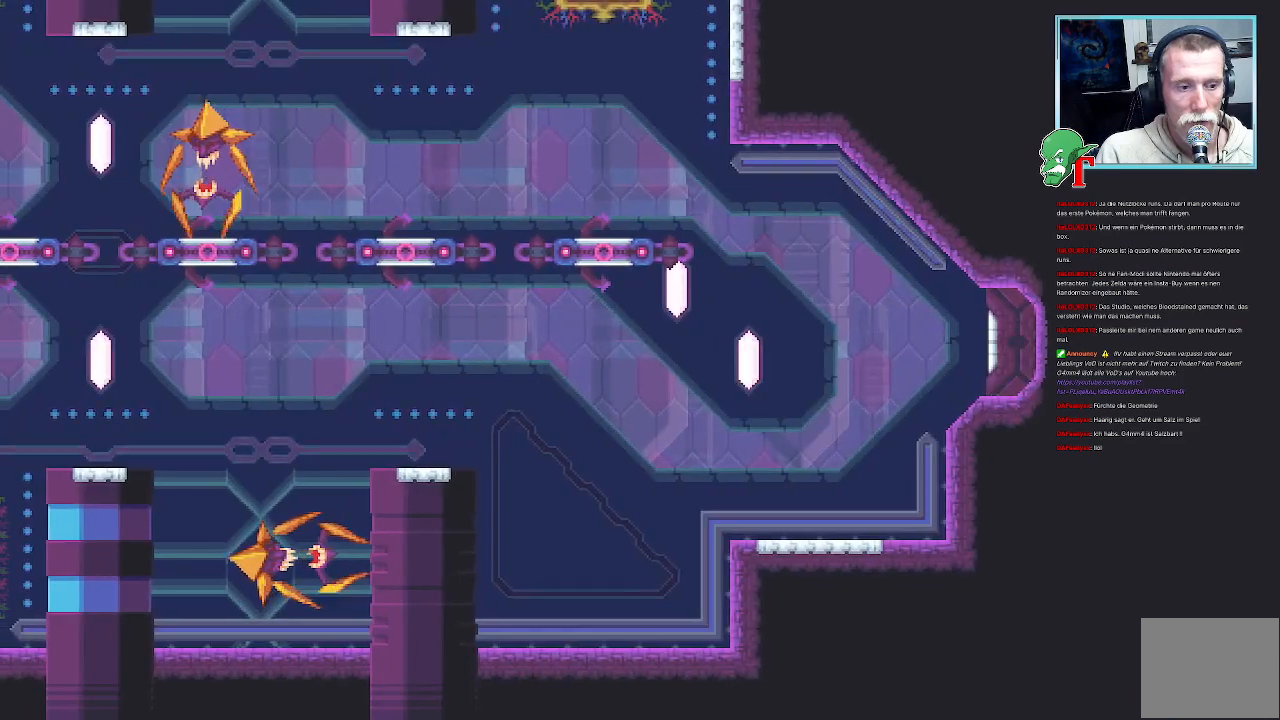
{"buttons": [], "left_stick": "down-left", "right_stick": "center", "events": [[168, "left_stick", "left"], [369, "left_stick", "down-left"]]}